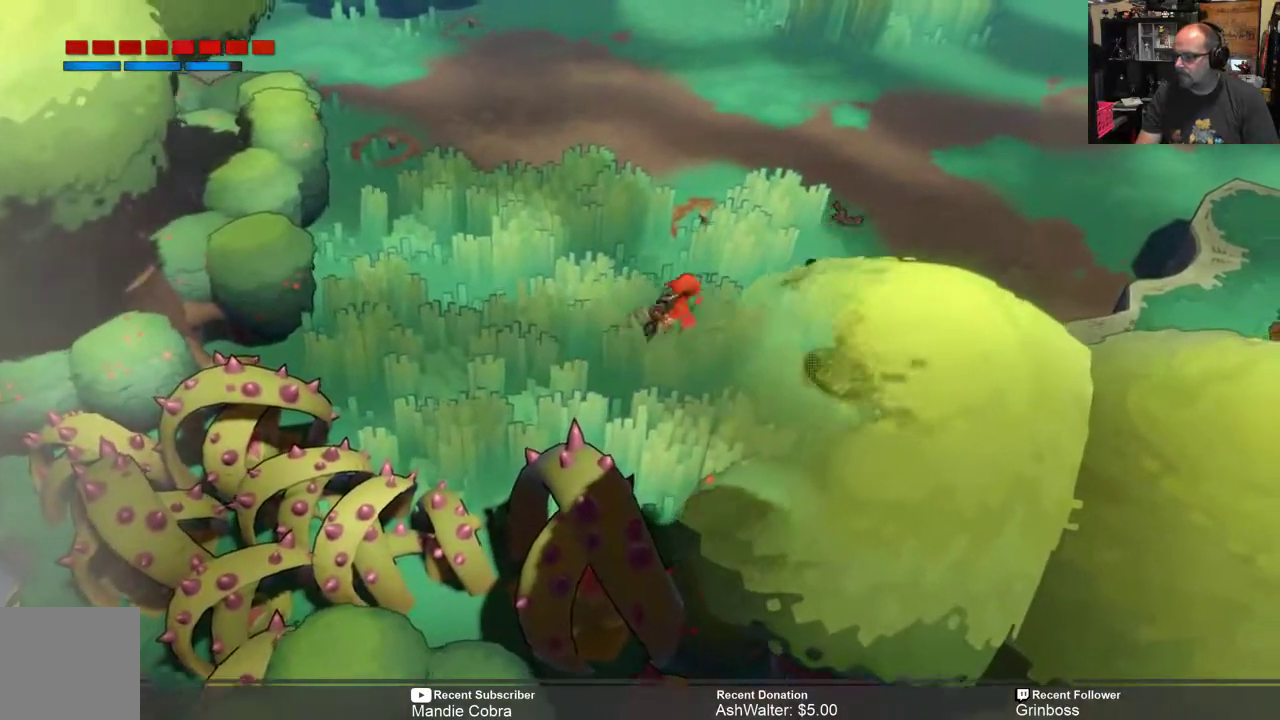
Gameplay with a controller (Xbox layout); each line is a JSON object with the inputs held at the frame after it. "events" lists button and stick changes between this image and that frame as [ms after this image, input, new state], when the widget could be followed in between.
{"buttons": ["R2"], "left_stick": "up-right", "right_stick": "center", "events": []}
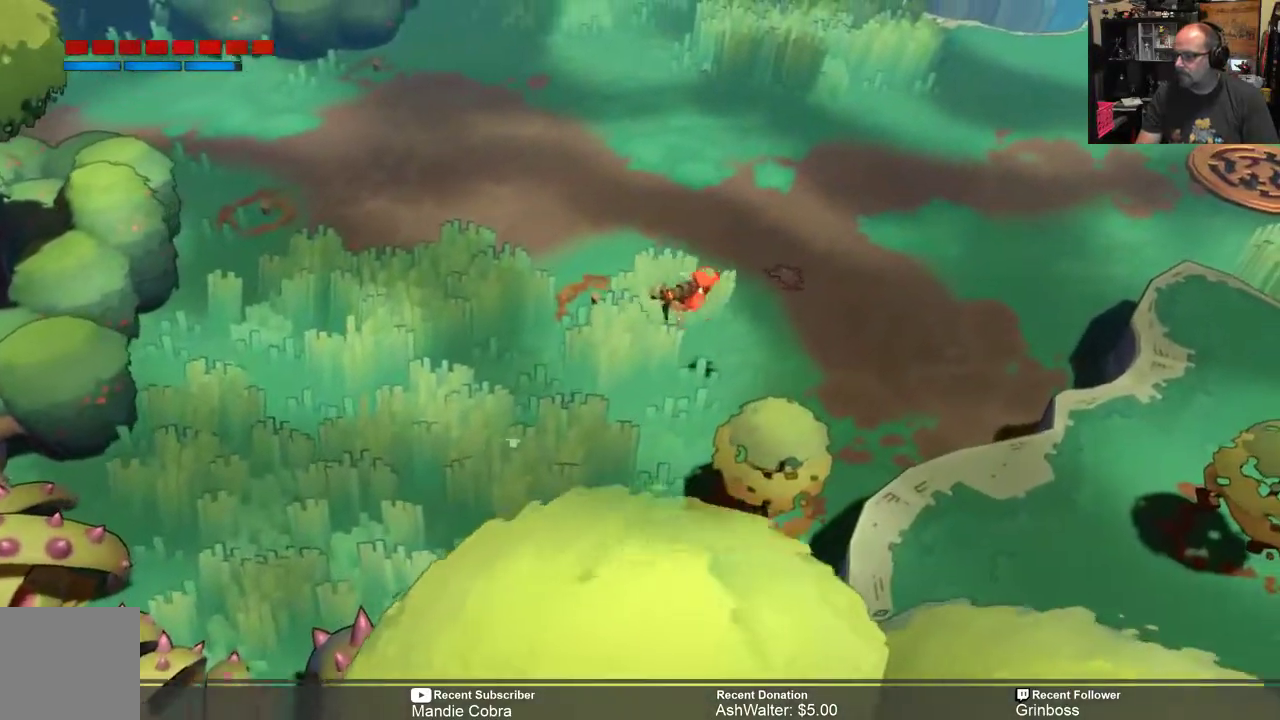
{"buttons": ["R2"], "left_stick": "up-right", "right_stick": "center", "events": []}
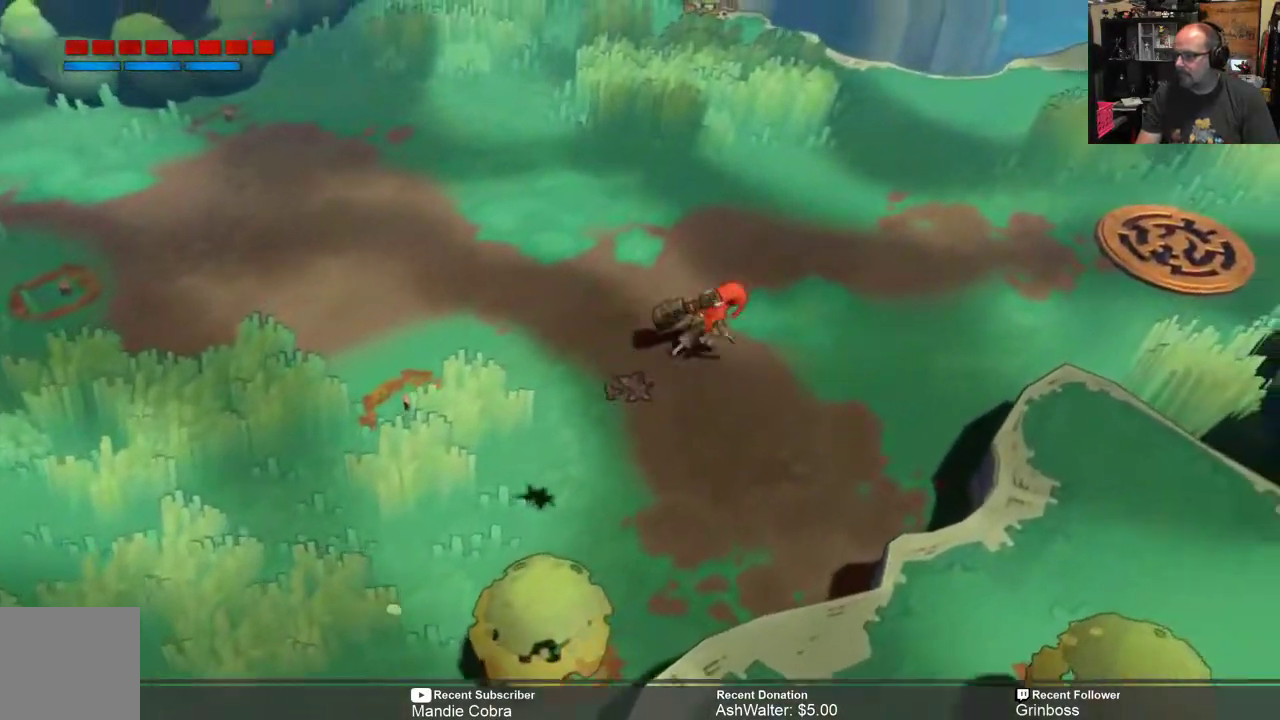
{"buttons": ["R2"], "left_stick": "right", "right_stick": "center", "events": [[300, "left_stick", "right"]]}
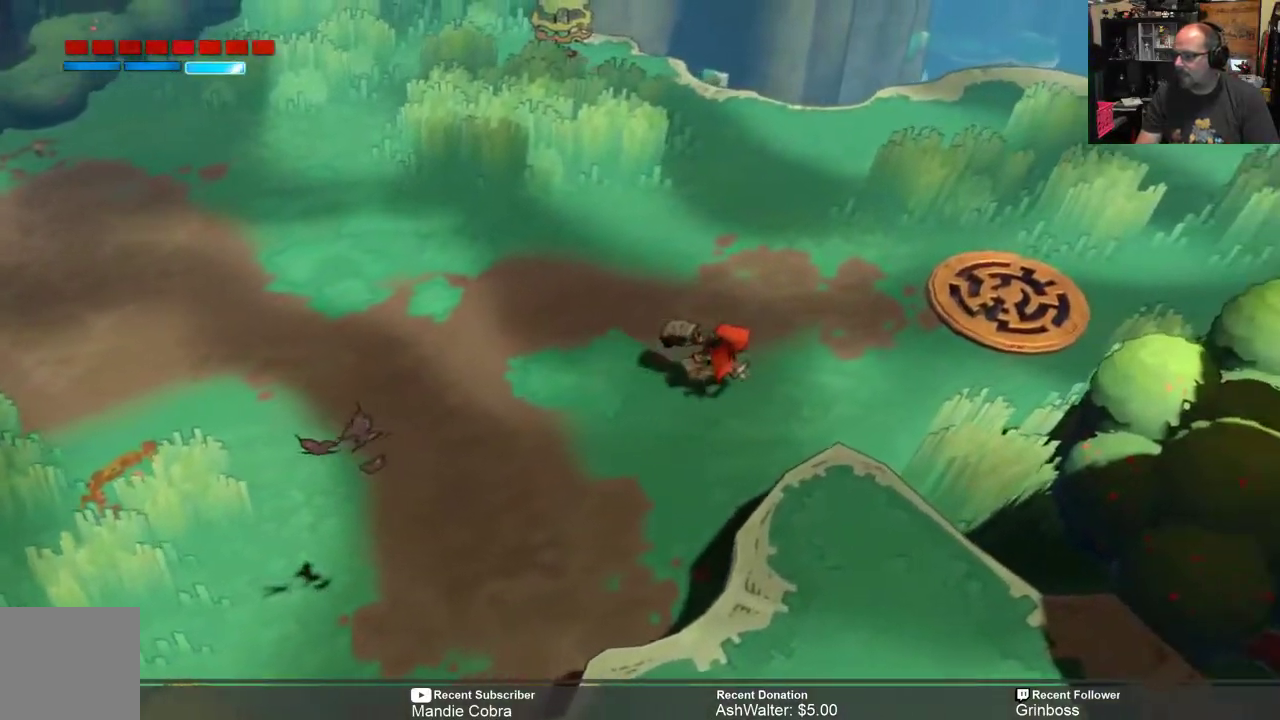
{"buttons": ["R2"], "left_stick": "up-right", "right_stick": "center", "events": [[483, "left_stick", "up-right"]]}
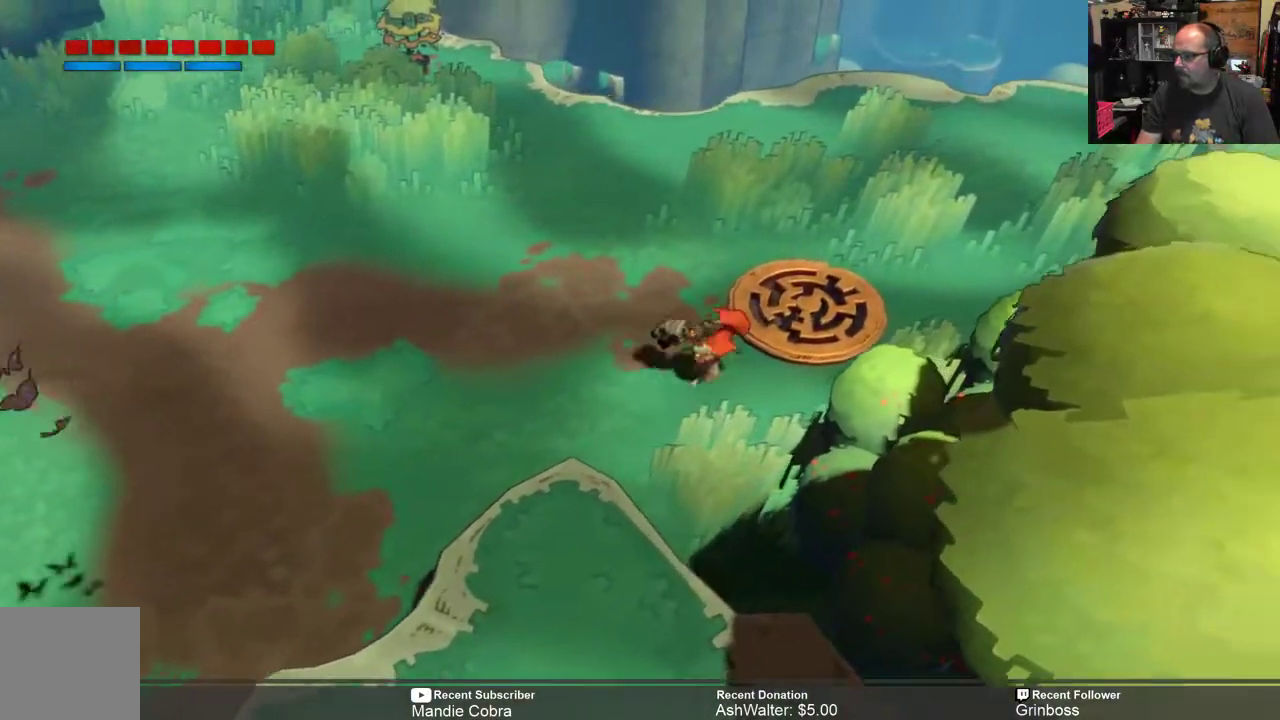
{"buttons": ["R2"], "left_stick": "right", "right_stick": "center", "events": [[367, "left_stick", "right"]]}
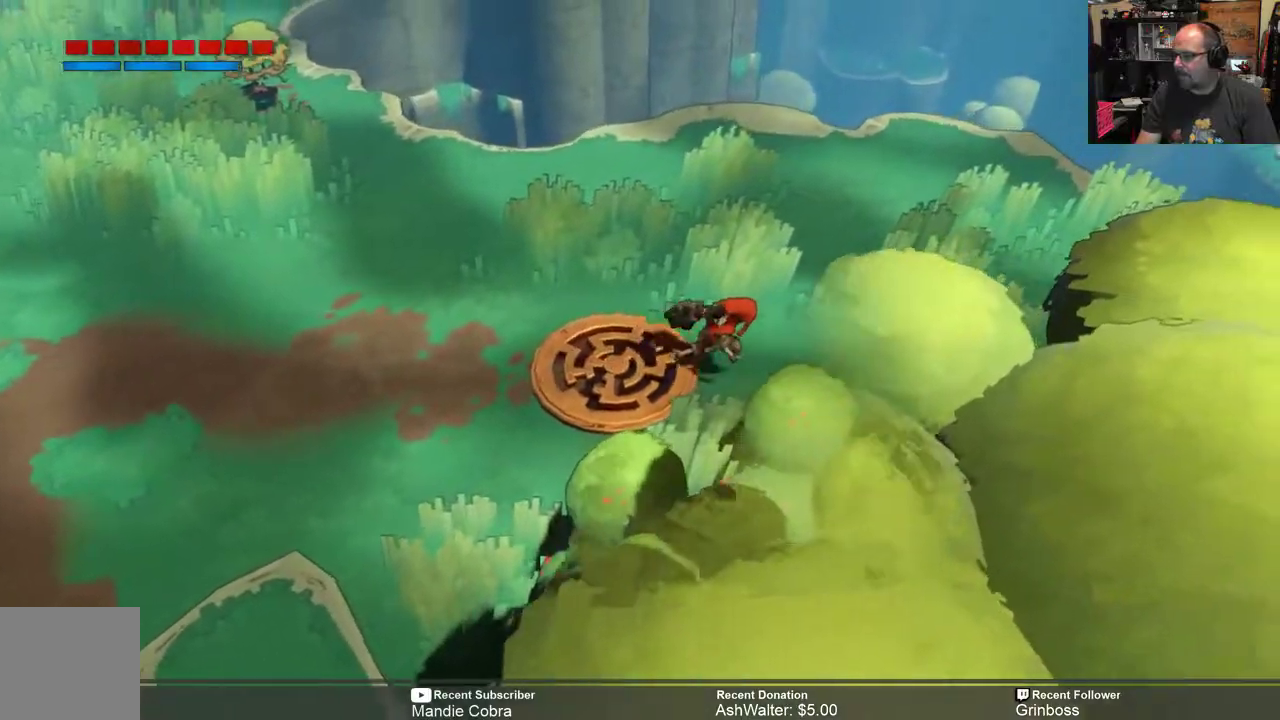
{"buttons": ["R2"], "left_stick": "right", "right_stick": "center", "events": []}
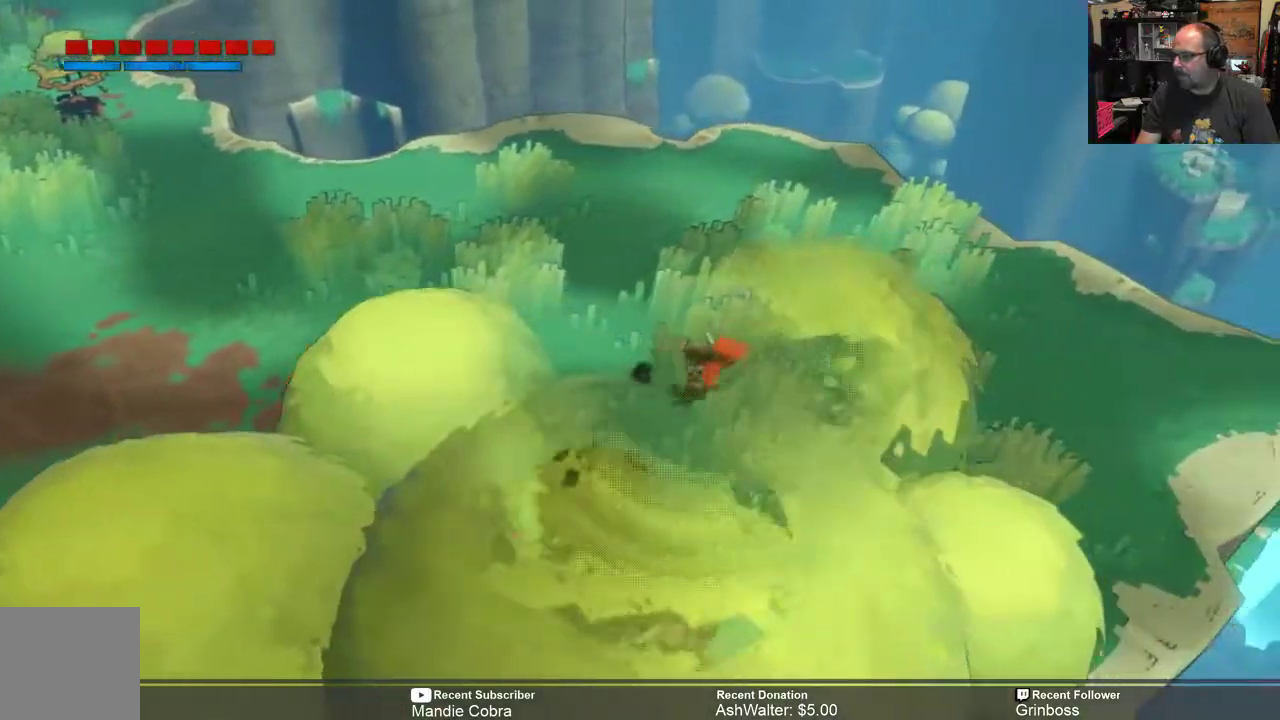
{"buttons": ["R2"], "left_stick": "down-right", "right_stick": "center", "events": [[467, "left_stick", "down-right"]]}
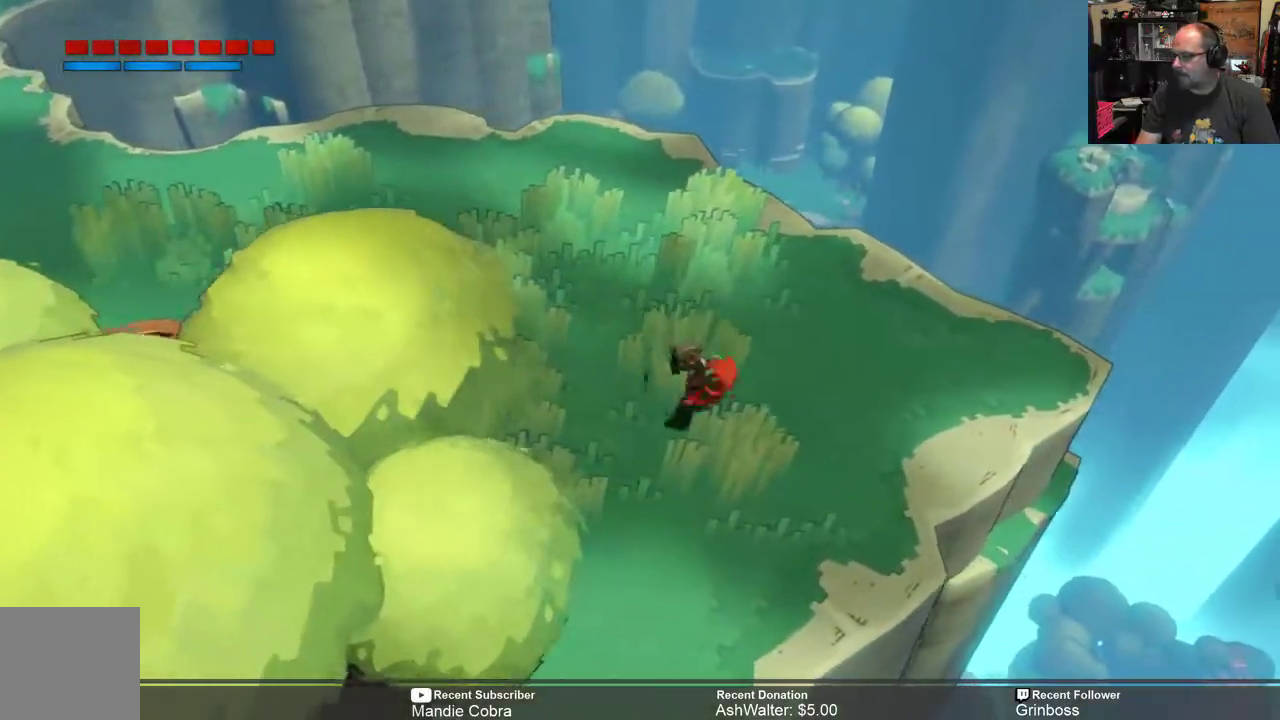
{"buttons": ["R2"], "left_stick": "down", "right_stick": "center", "events": [[133, "left_stick", "down"]]}
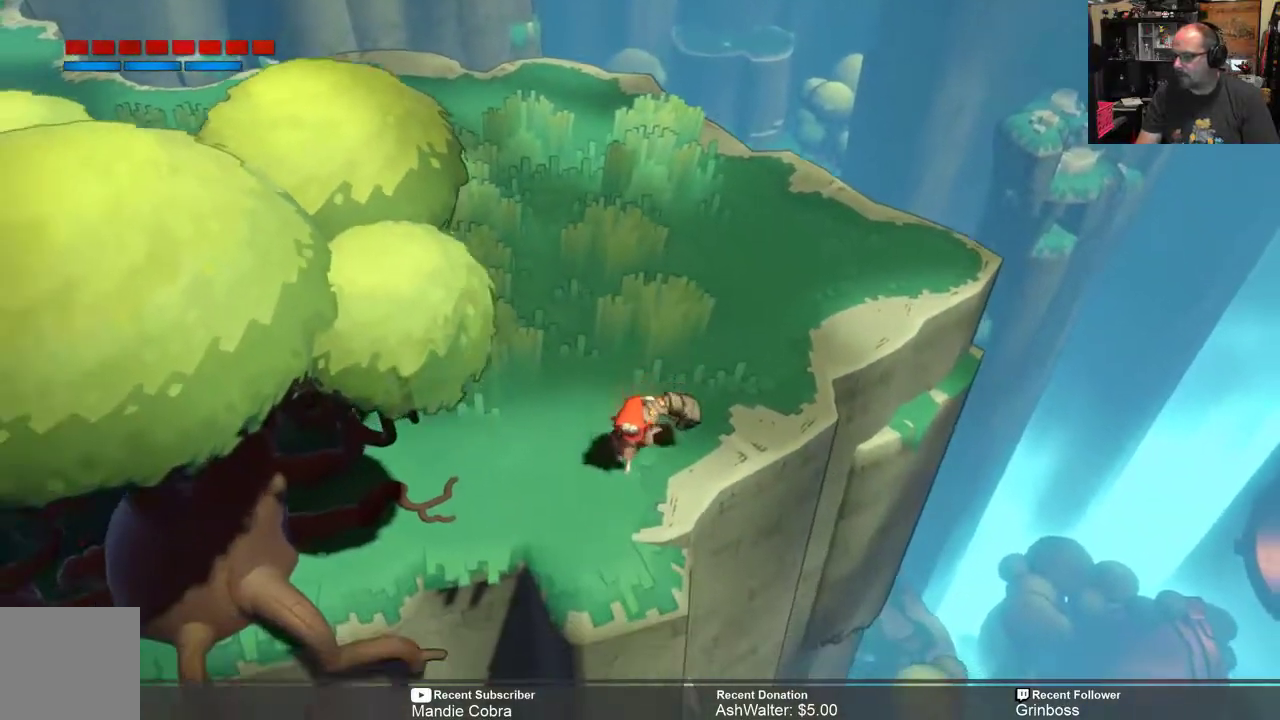
{"buttons": ["R2"], "left_stick": "up", "right_stick": "center", "events": [[217, "left_stick", "center"], [317, "left_stick", "up"]]}
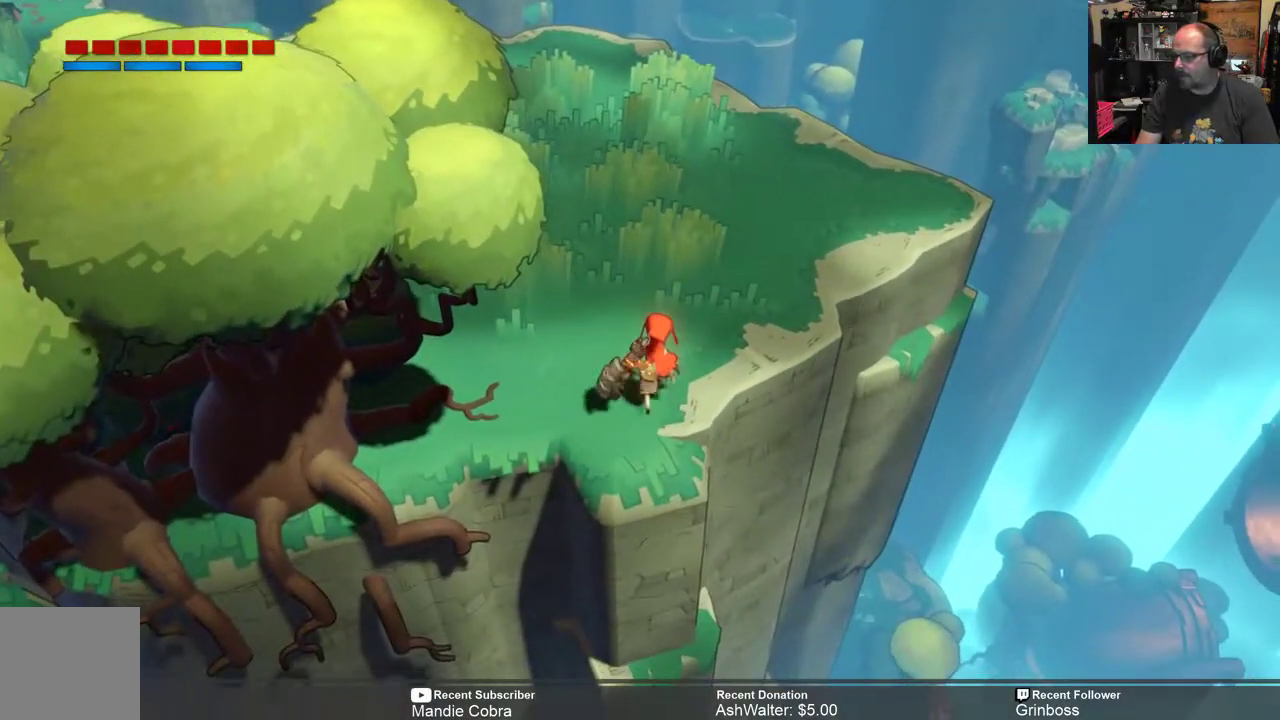
{"buttons": ["R2"], "left_stick": "up", "right_stick": "center", "events": []}
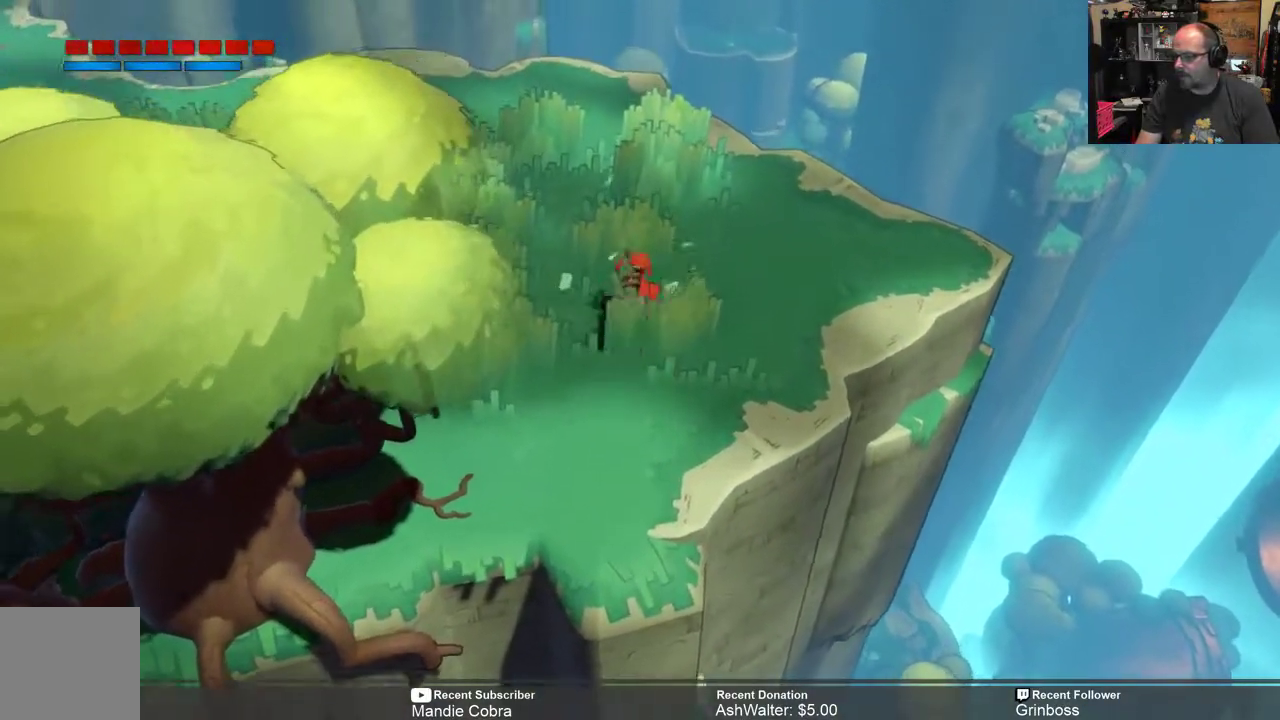
{"buttons": ["R2"], "left_stick": "left", "right_stick": "center", "events": [[217, "left_stick", "up-left"], [433, "left_stick", "left"]]}
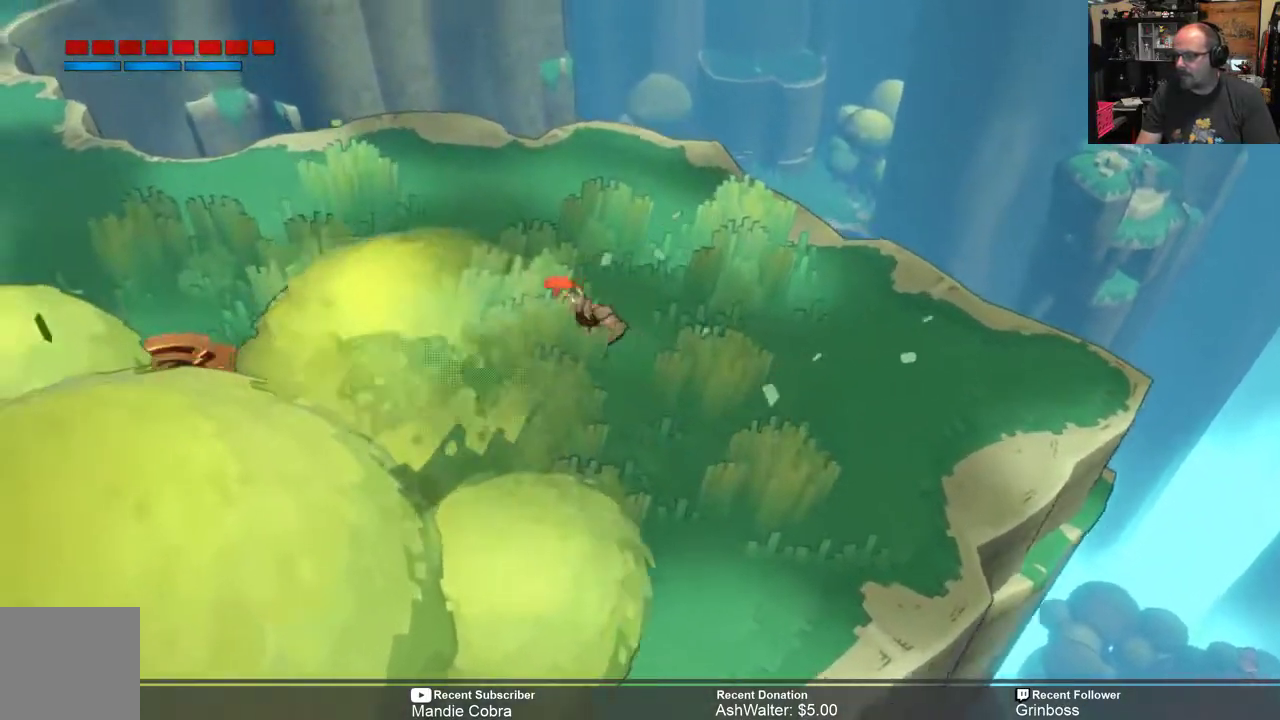
{"buttons": ["R2"], "left_stick": "left", "right_stick": "center", "events": []}
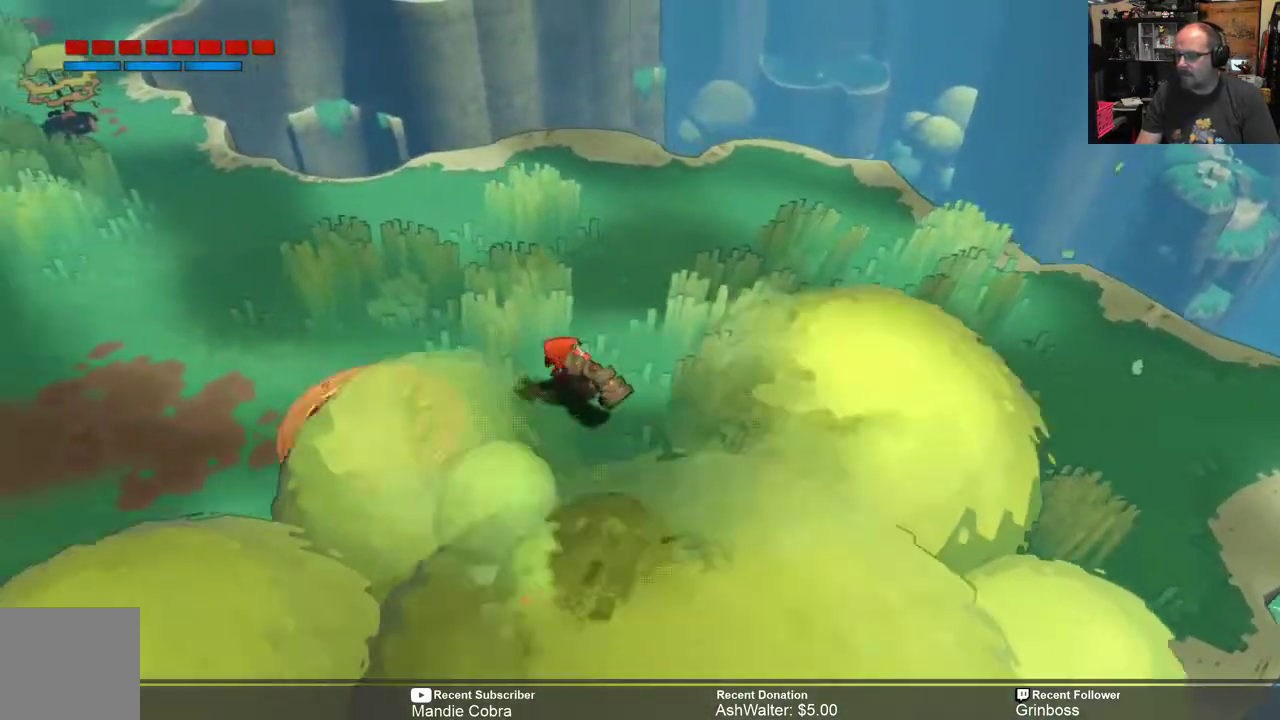
{"buttons": ["R2"], "left_stick": "left", "right_stick": "center", "events": []}
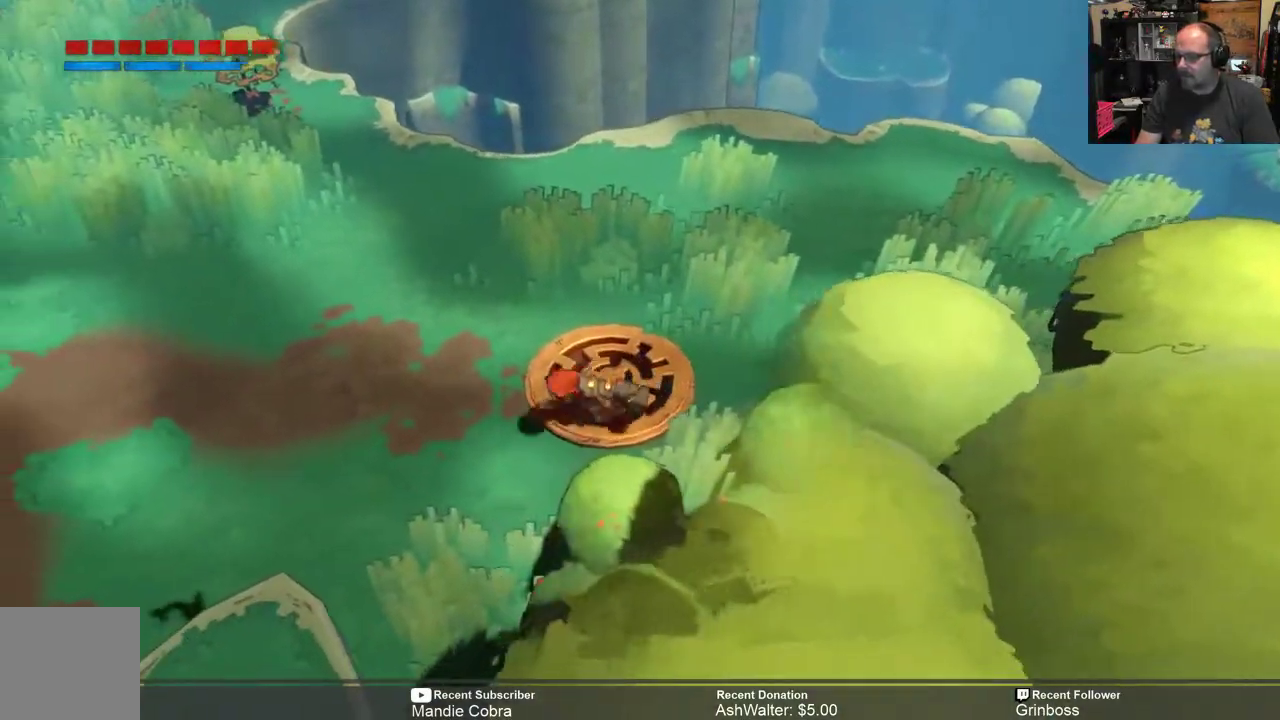
{"buttons": ["R2"], "left_stick": "down-left", "right_stick": "center", "events": [[250, "left_stick", "down-left"]]}
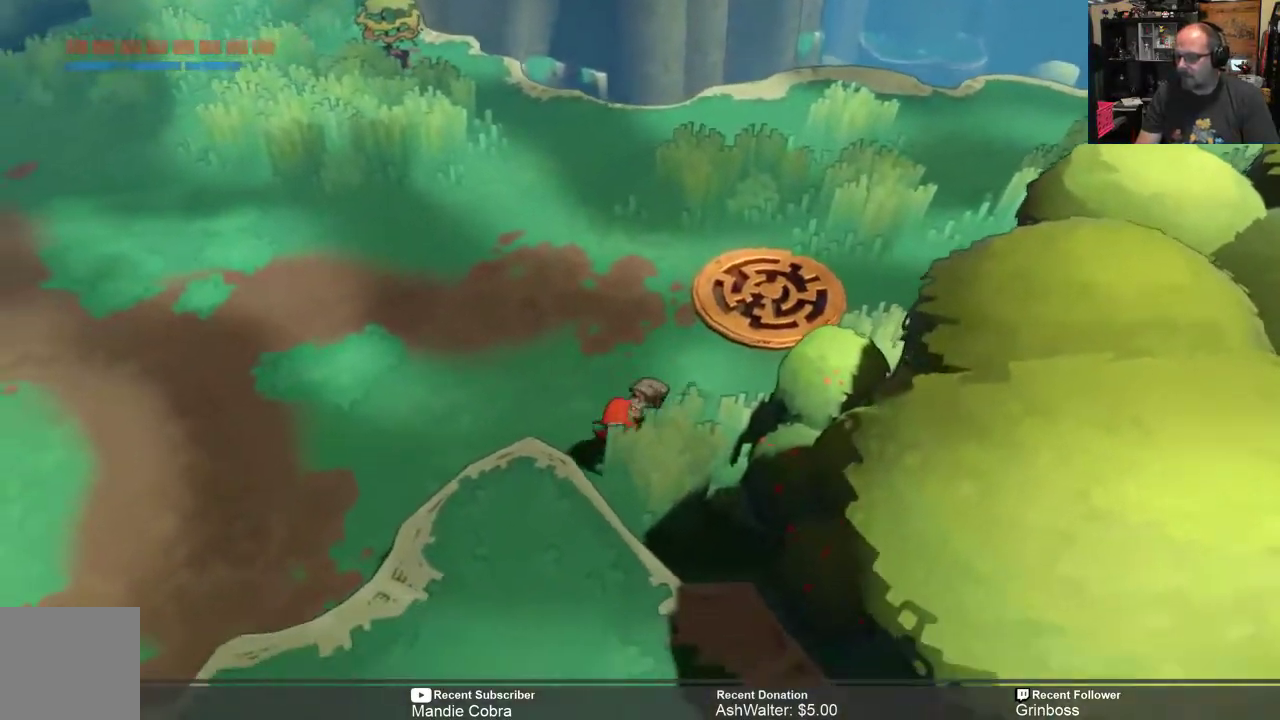
{"buttons": ["R2"], "left_stick": "down-left", "right_stick": "center", "events": [[100, "A", "down"], [233, "A", "up"]]}
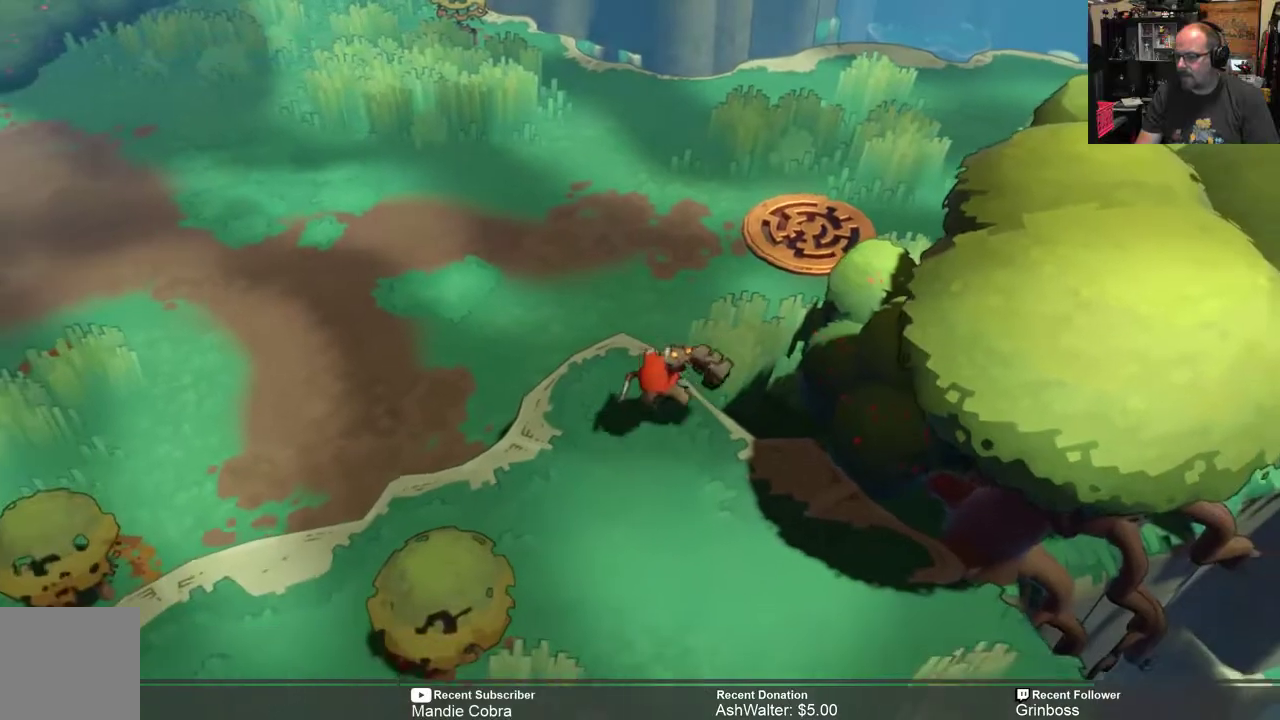
{"buttons": ["R2"], "left_stick": "down", "right_stick": "center", "events": [[183, "left_stick", "down"]]}
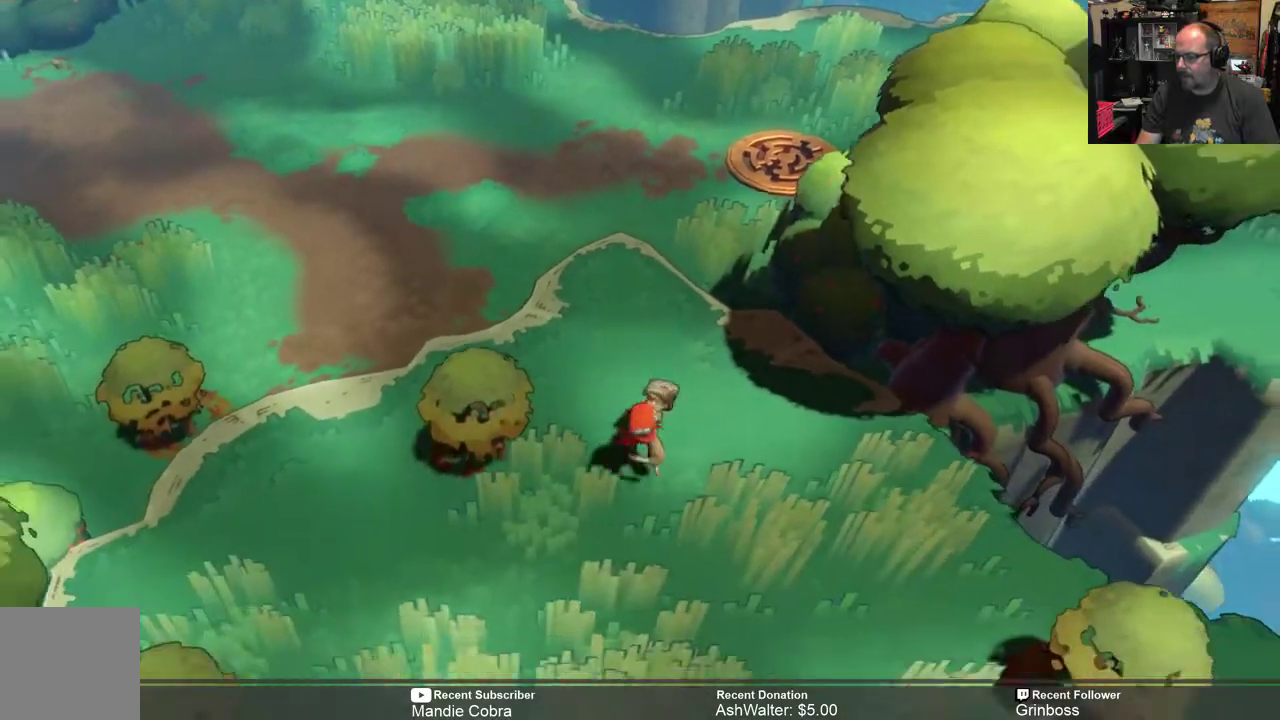
{"buttons": ["R2"], "left_stick": "down", "right_stick": "center", "events": [[167, "left_stick", "down-left"], [400, "left_stick", "down"]]}
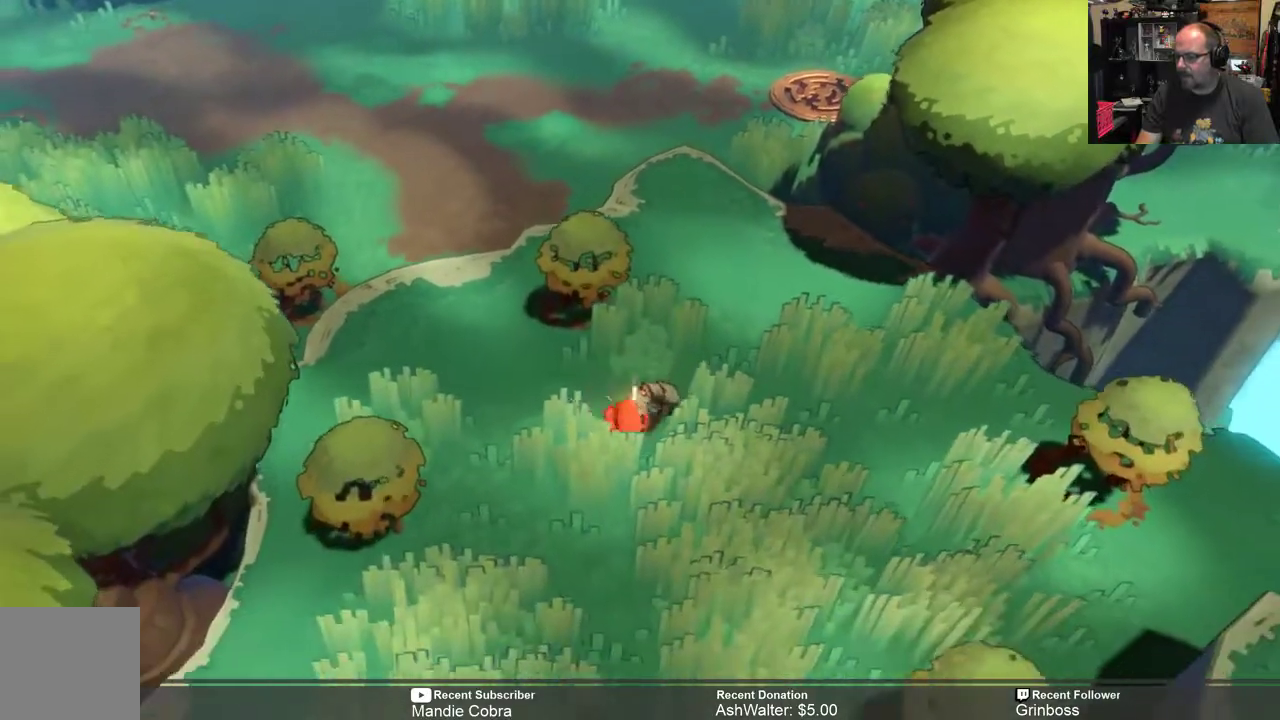
{"buttons": ["R2"], "left_stick": "down", "right_stick": "center", "events": []}
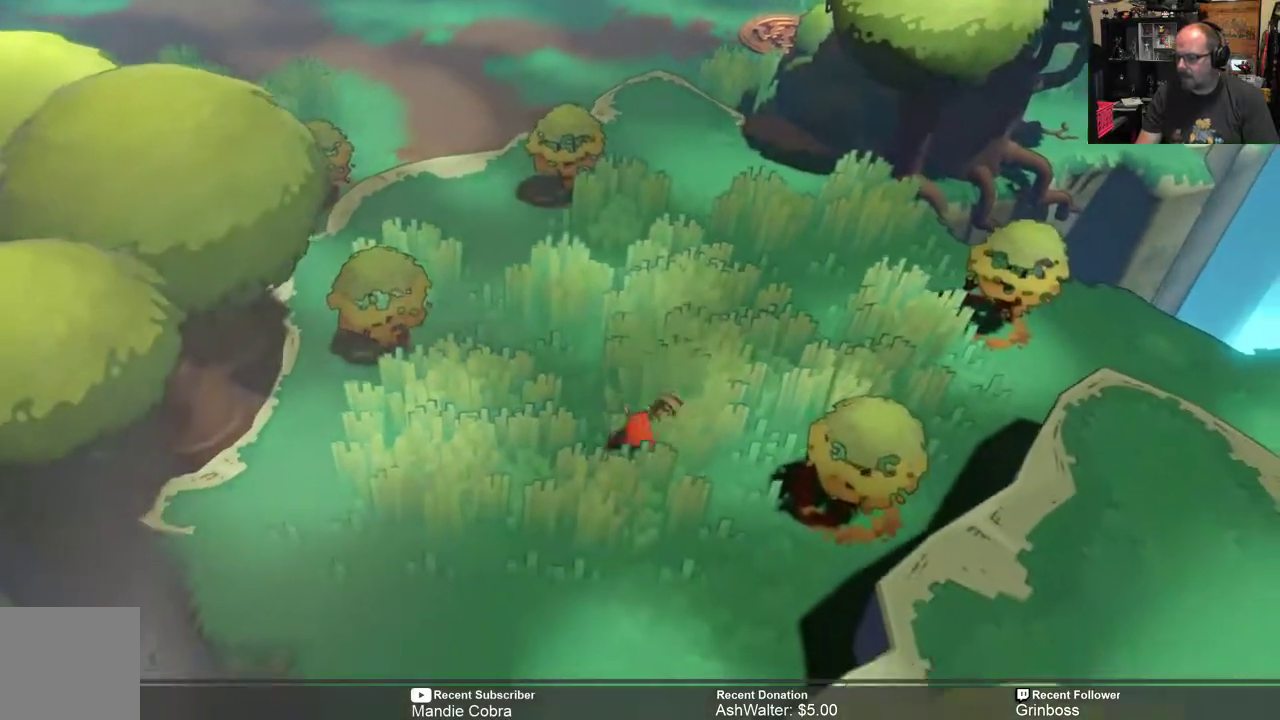
{"buttons": ["R2"], "left_stick": "down", "right_stick": "center", "events": []}
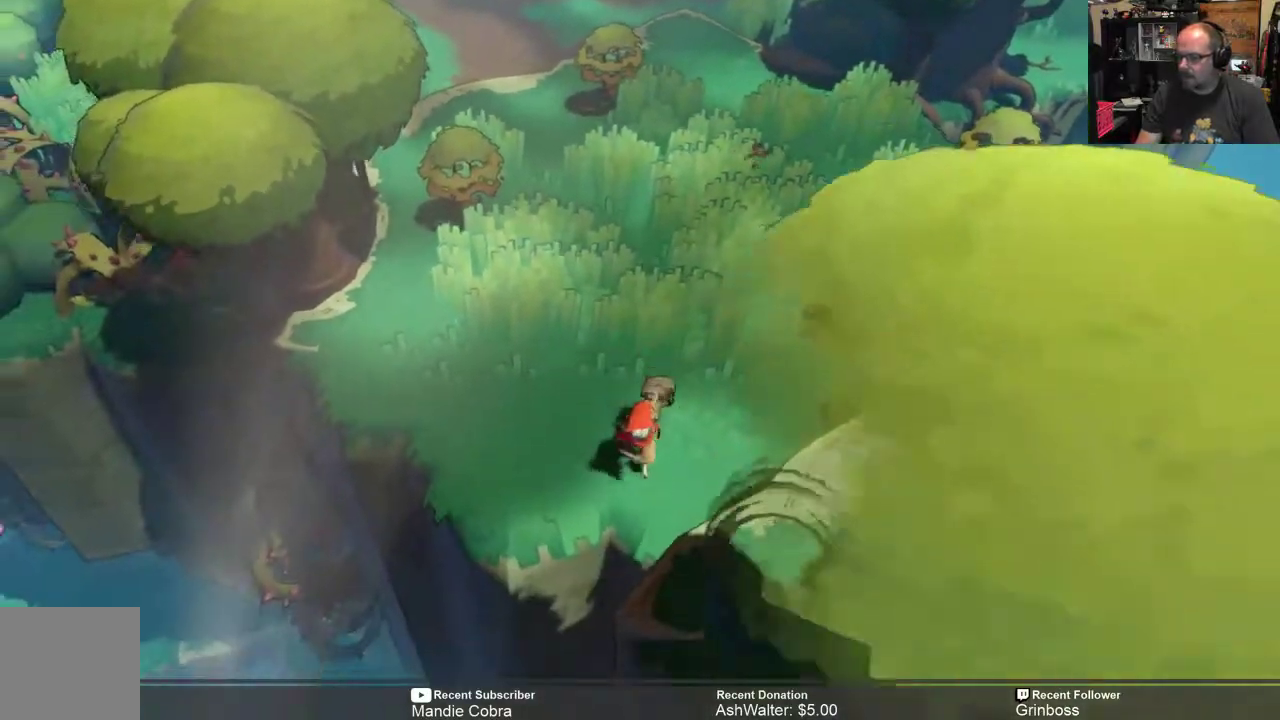
{"buttons": ["R2"], "left_stick": "center", "right_stick": "center", "events": [[200, "left_stick", "center"]]}
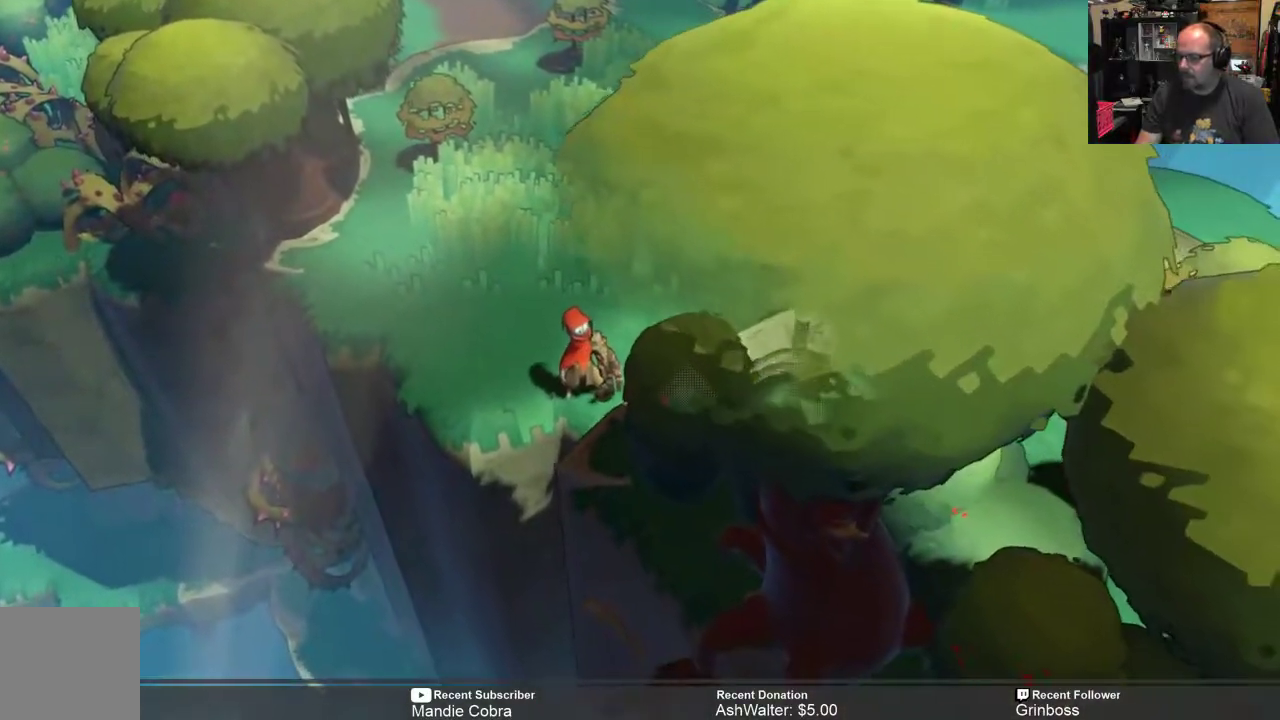
{"buttons": ["R2"], "left_stick": "up", "right_stick": "center", "events": [[100, "left_stick", "up"]]}
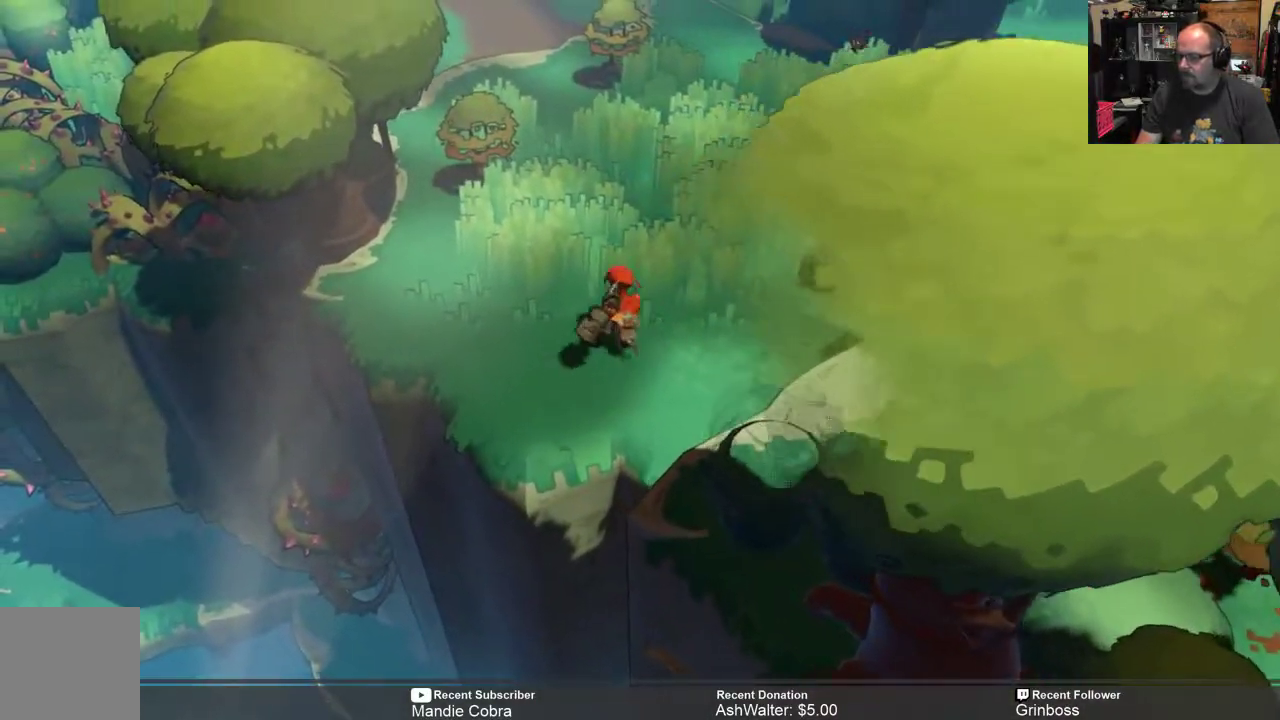
{"buttons": ["R2"], "left_stick": "right", "right_stick": "center", "events": [[167, "left_stick", "up-right"], [317, "left_stick", "center"], [483, "left_stick", "right"]]}
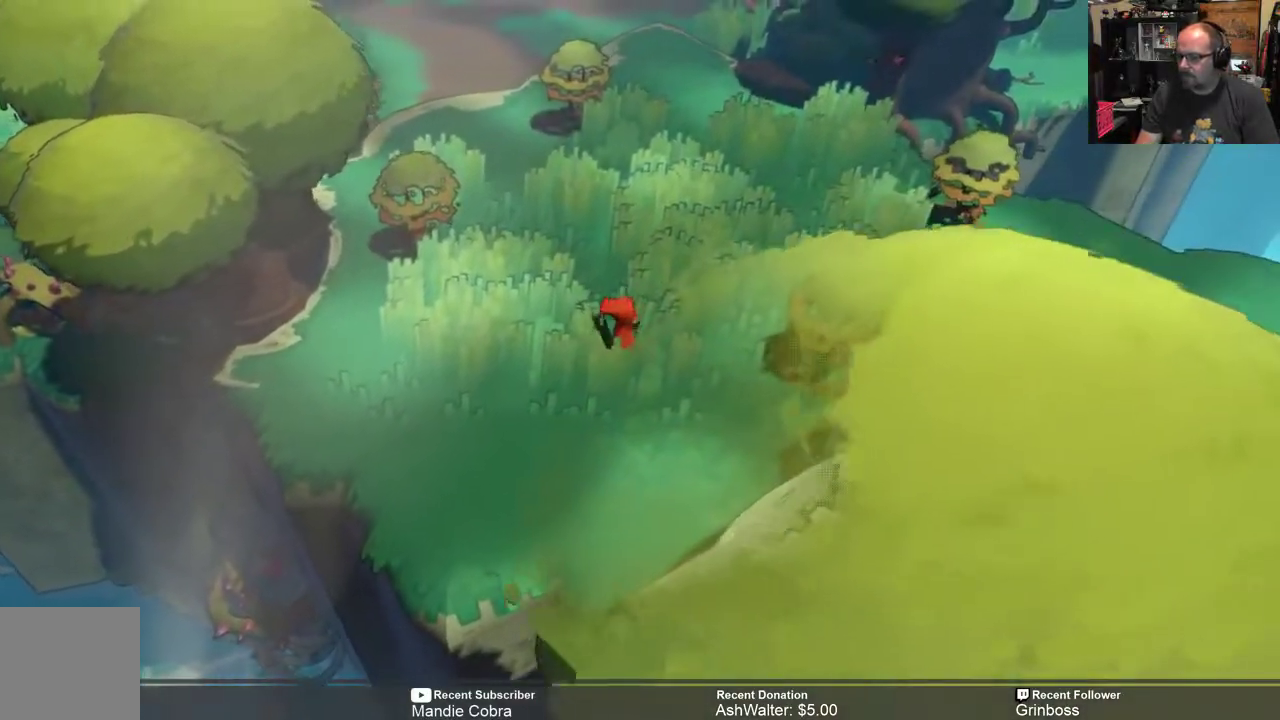
{"buttons": ["R2"], "left_stick": "right", "right_stick": "center", "events": []}
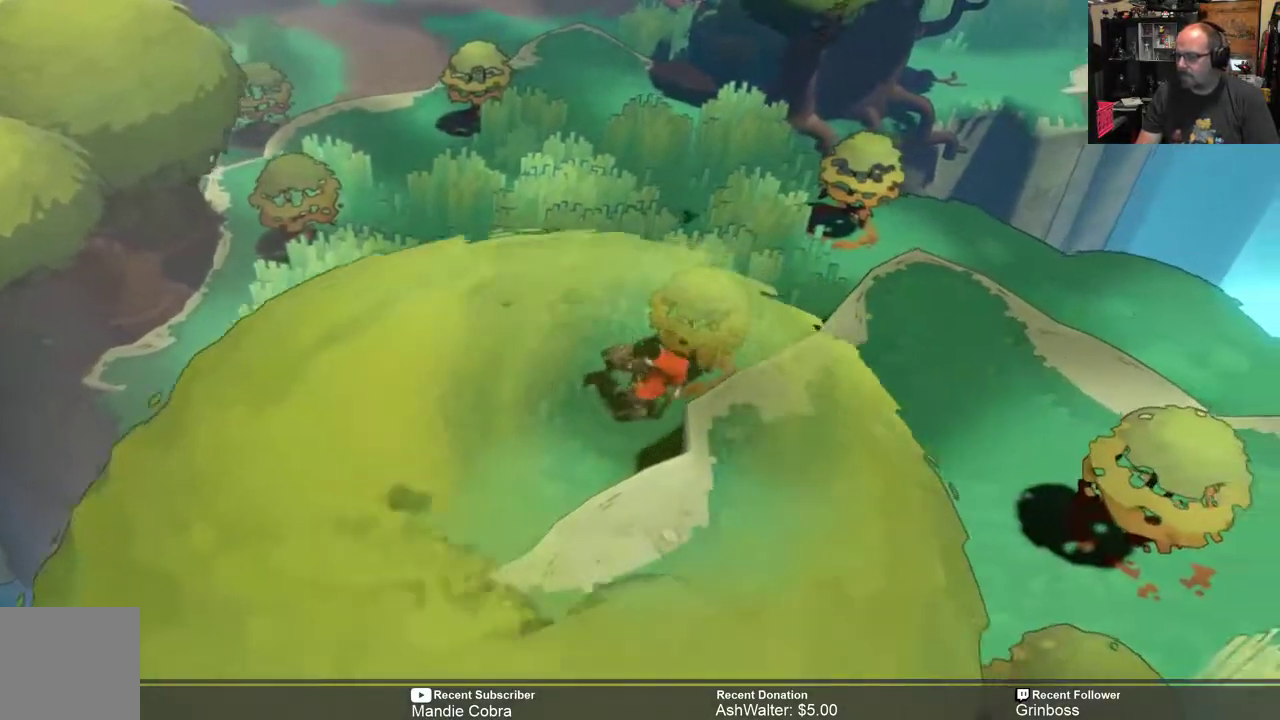
{"buttons": ["R2"], "left_stick": "center", "right_stick": "center", "events": [[350, "left_stick", "center"]]}
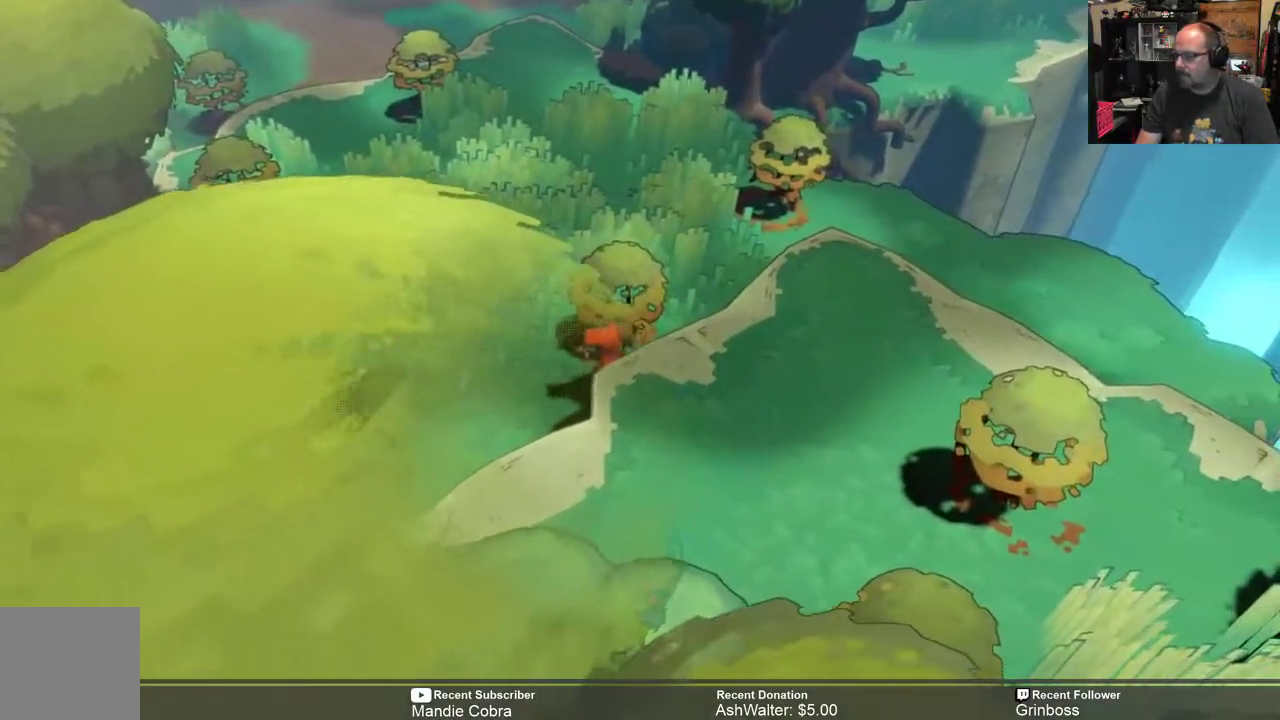
{"buttons": ["R2"], "left_stick": "up-left", "right_stick": "center", "events": [[33, "left_stick", "left"], [183, "left_stick", "up-left"]]}
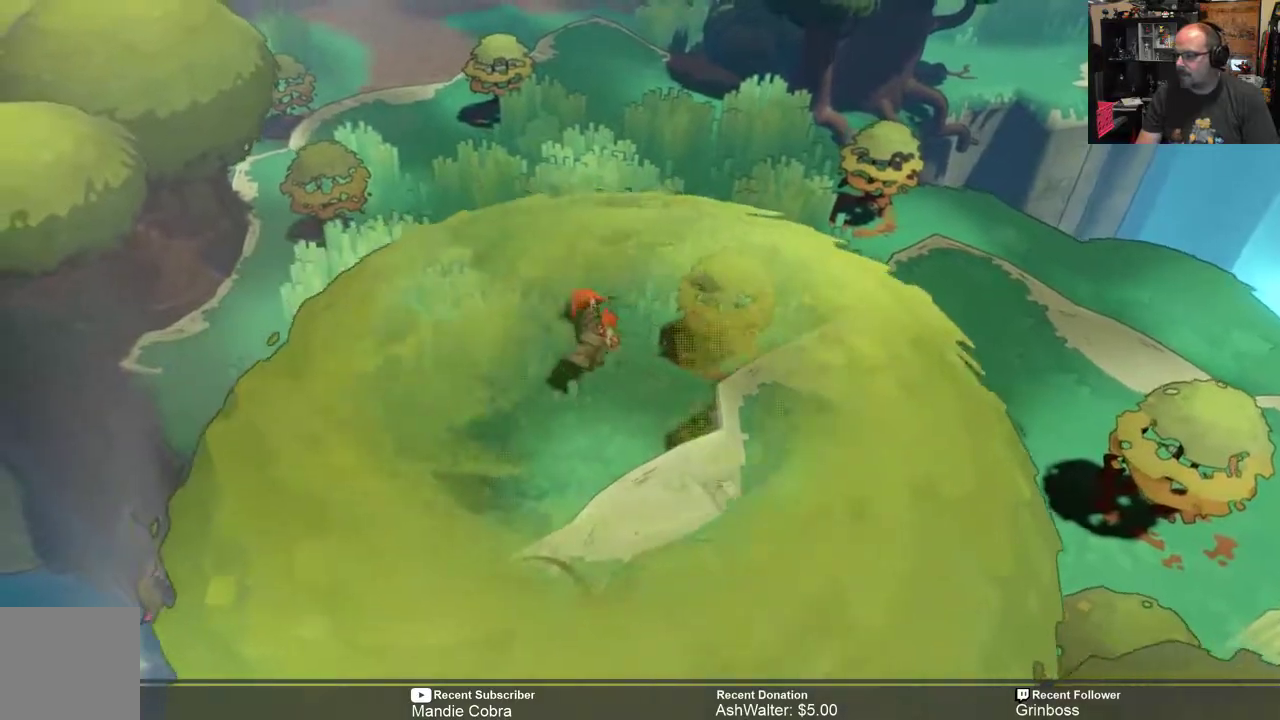
{"buttons": ["R2"], "left_stick": "up", "right_stick": "center", "events": [[100, "left_stick", "up"]]}
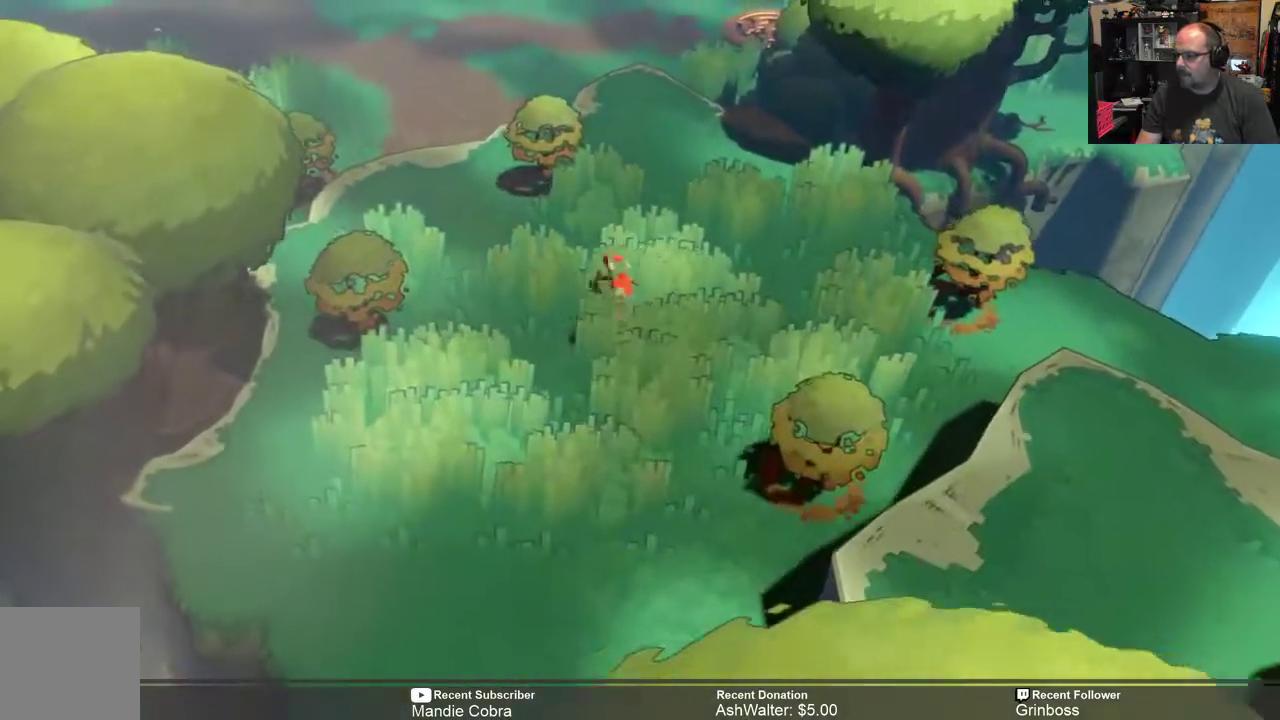
{"buttons": [], "left_stick": "center", "right_stick": "center", "events": [[133, "R2", "up"], [133, "left_stick", "center"], [383, "START", "down"], [467, "START", "up"]]}
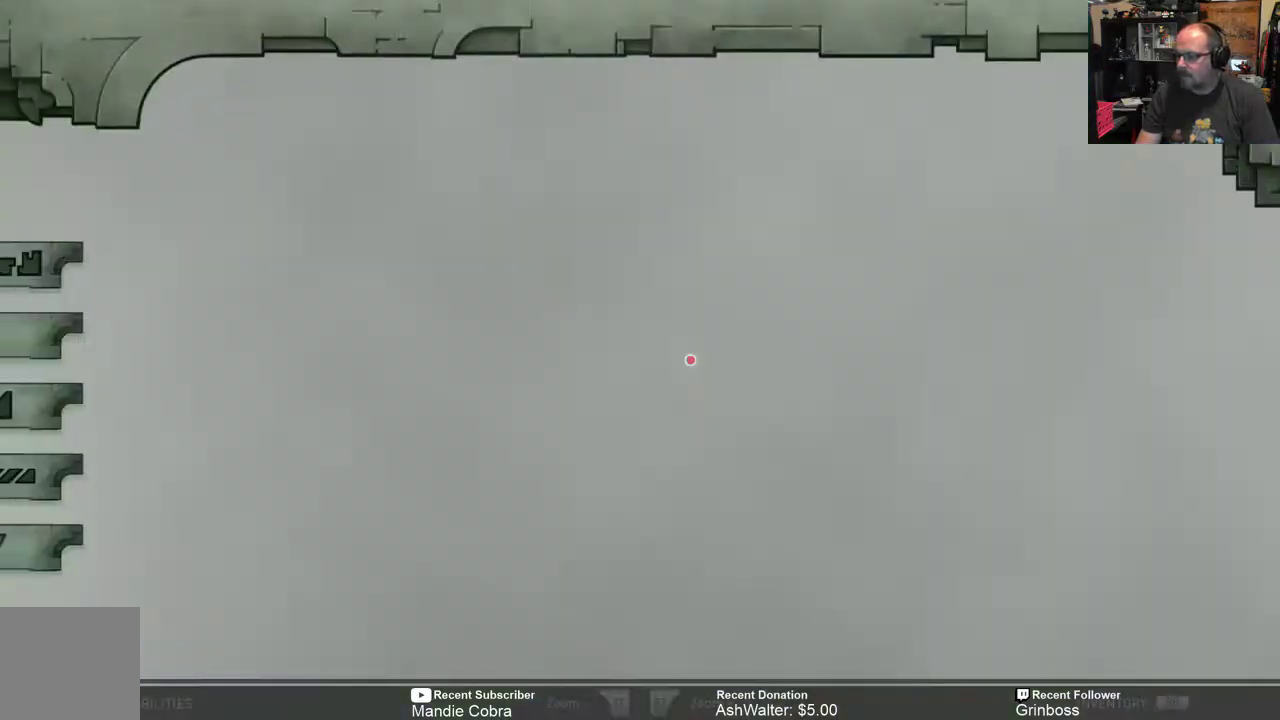
{"buttons": [], "left_stick": "center", "right_stick": "center", "events": []}
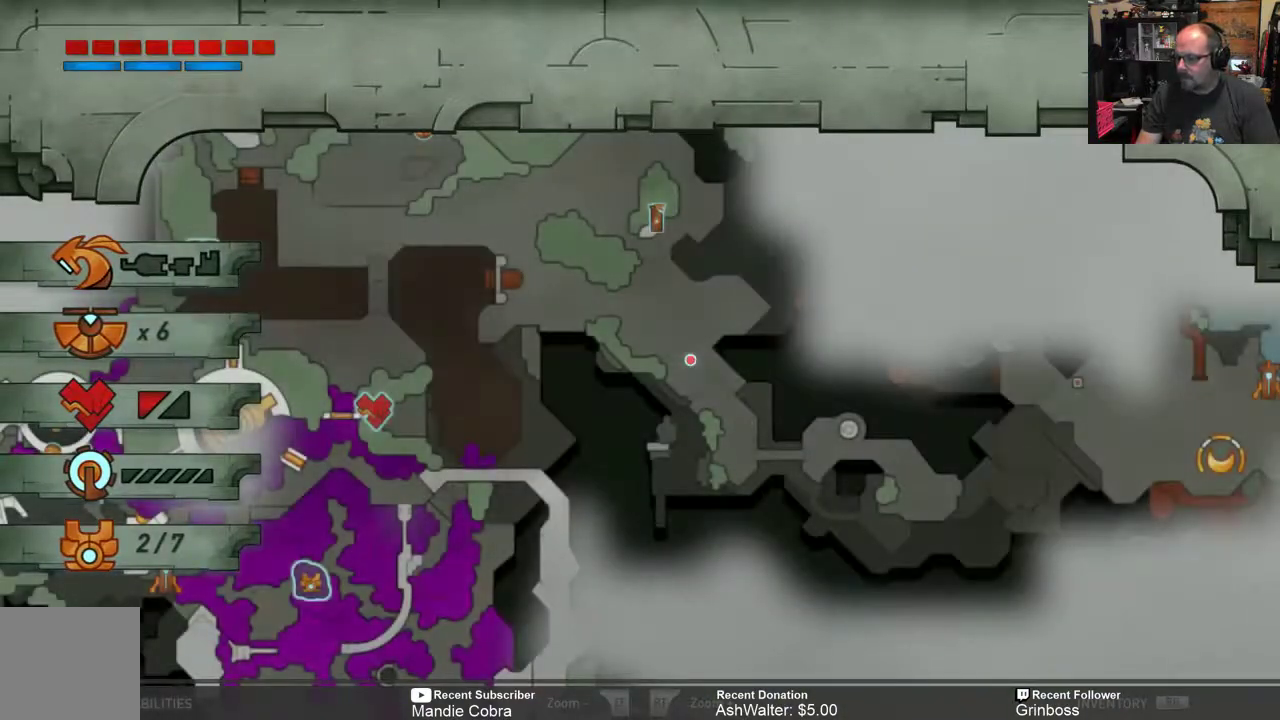
{"buttons": [], "left_stick": "center", "right_stick": "center", "events": []}